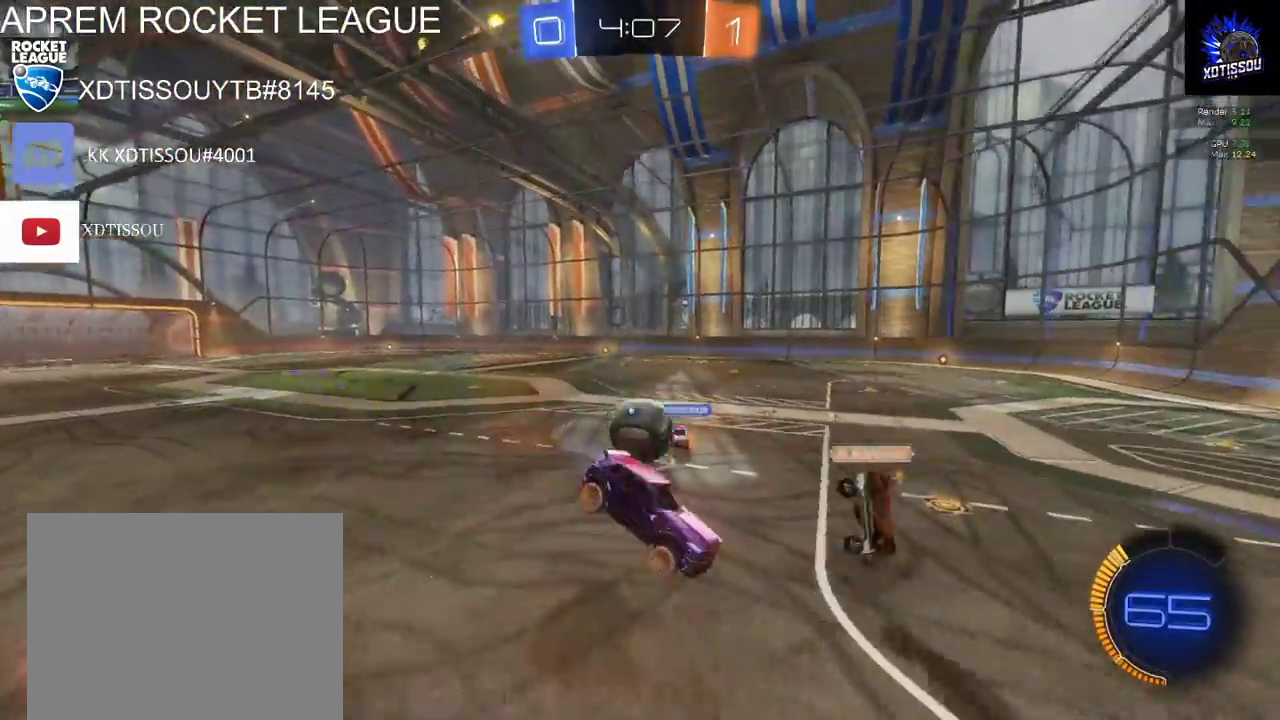
Gameplay with a controller (Xbox layout); each line is a JSON object with the inputs held at the frame after it. "events" lists button and stick changes between this image and that frame as [ms after this image, input, new state], when the widget could be followed in between.
{"buttons": ["R2"], "left_stick": "right", "right_stick": "center", "events": [[260, "R2", "up"], [400, "left_stick", "center"], [440, "R2", "down"], [460, "left_stick", "right"]]}
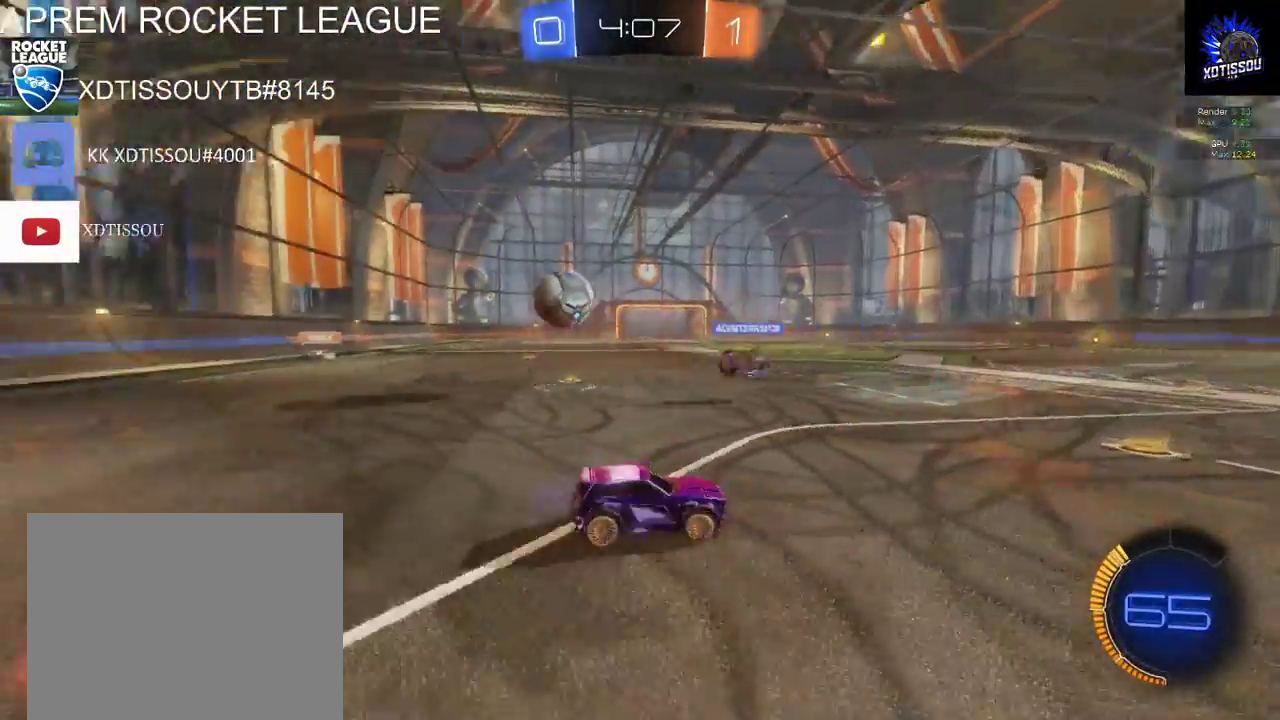
{"buttons": ["R2"], "left_stick": "right", "right_stick": "center", "events": [[300, "Y", "down"], [400, "Y", "up"]]}
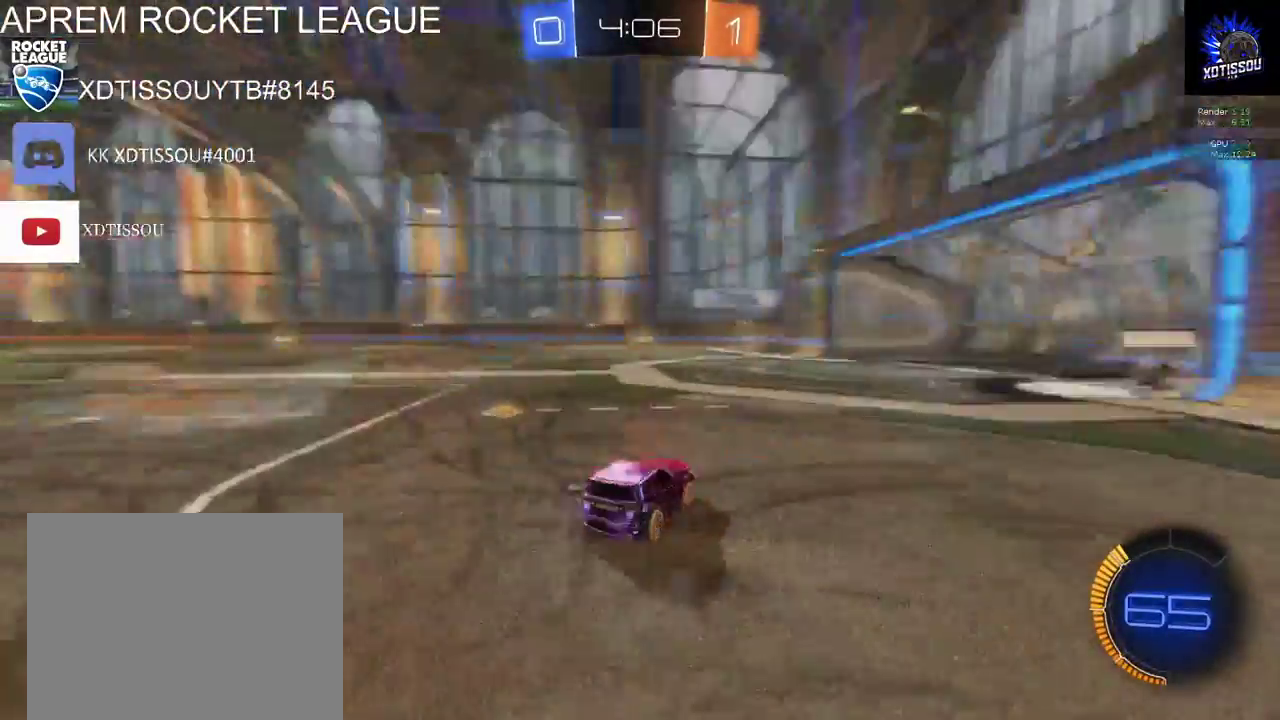
{"buttons": ["R2"], "left_stick": "right", "right_stick": "center", "events": []}
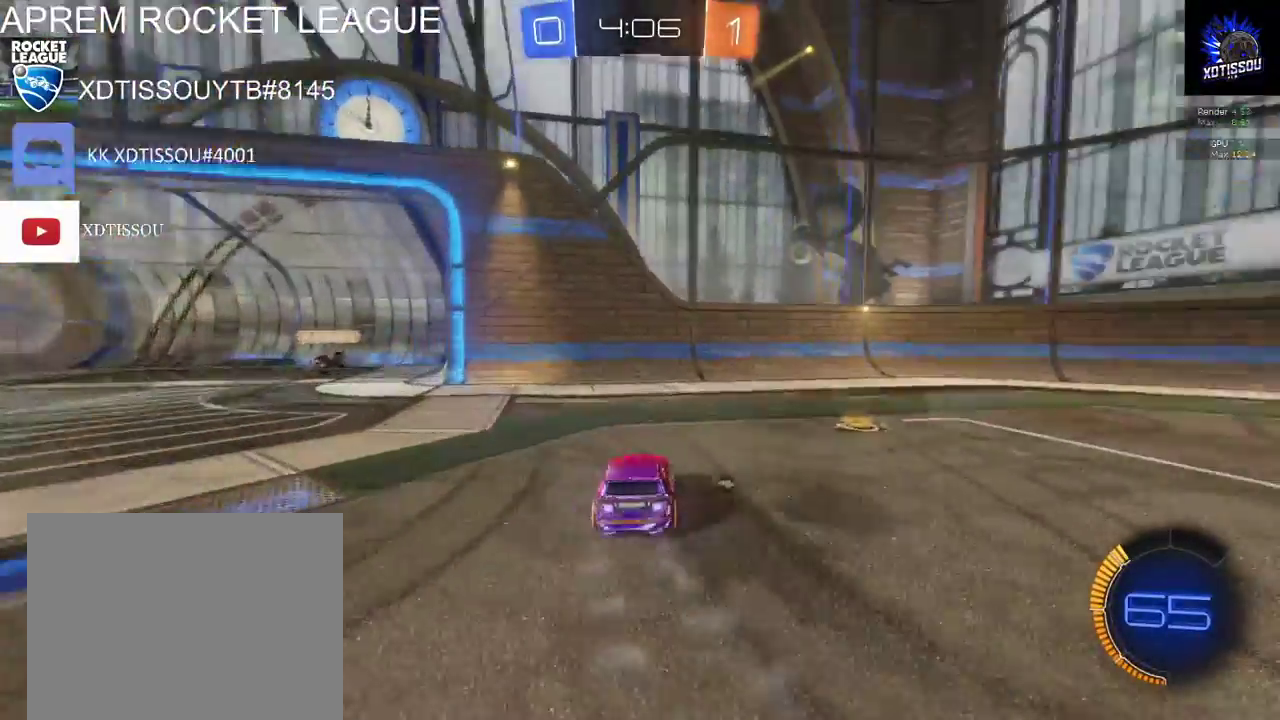
{"buttons": ["B", "R2"], "left_stick": "center", "right_stick": "center", "events": [[180, "B", "down"], [480, "left_stick", "center"]]}
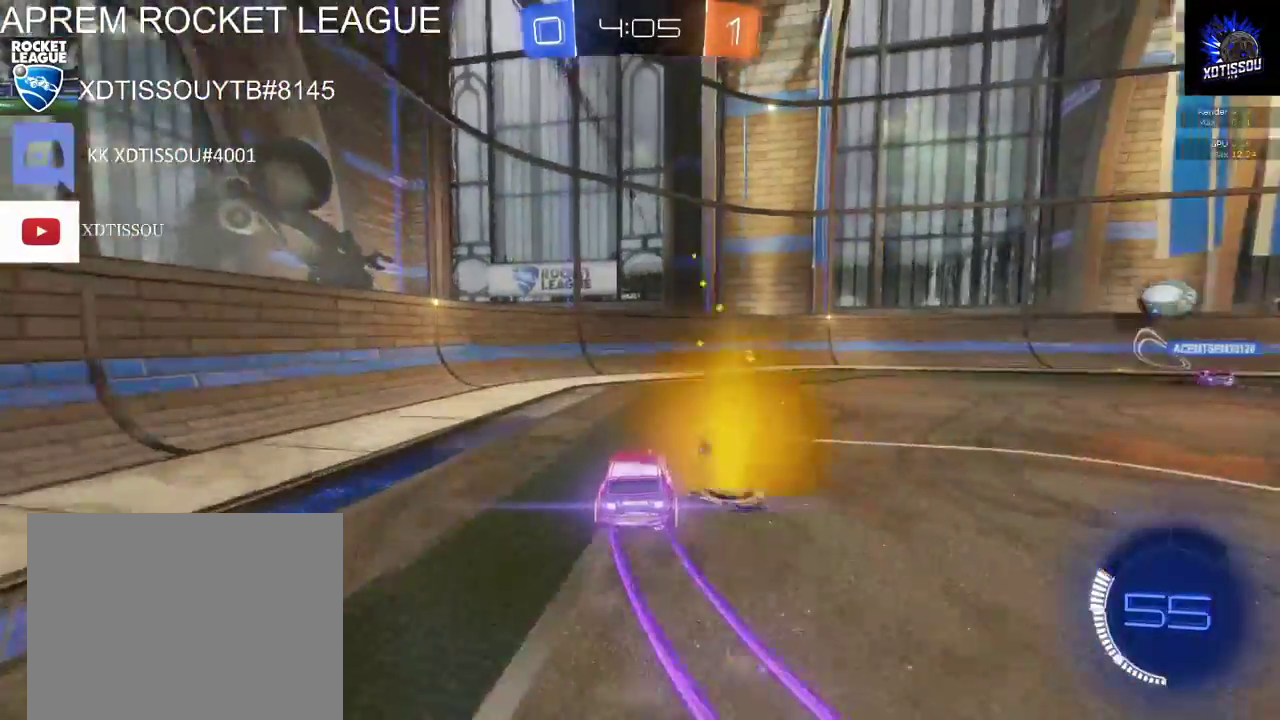
{"buttons": ["R2"], "left_stick": "right", "right_stick": "center", "events": [[320, "left_stick", "right"], [460, "B", "up"]]}
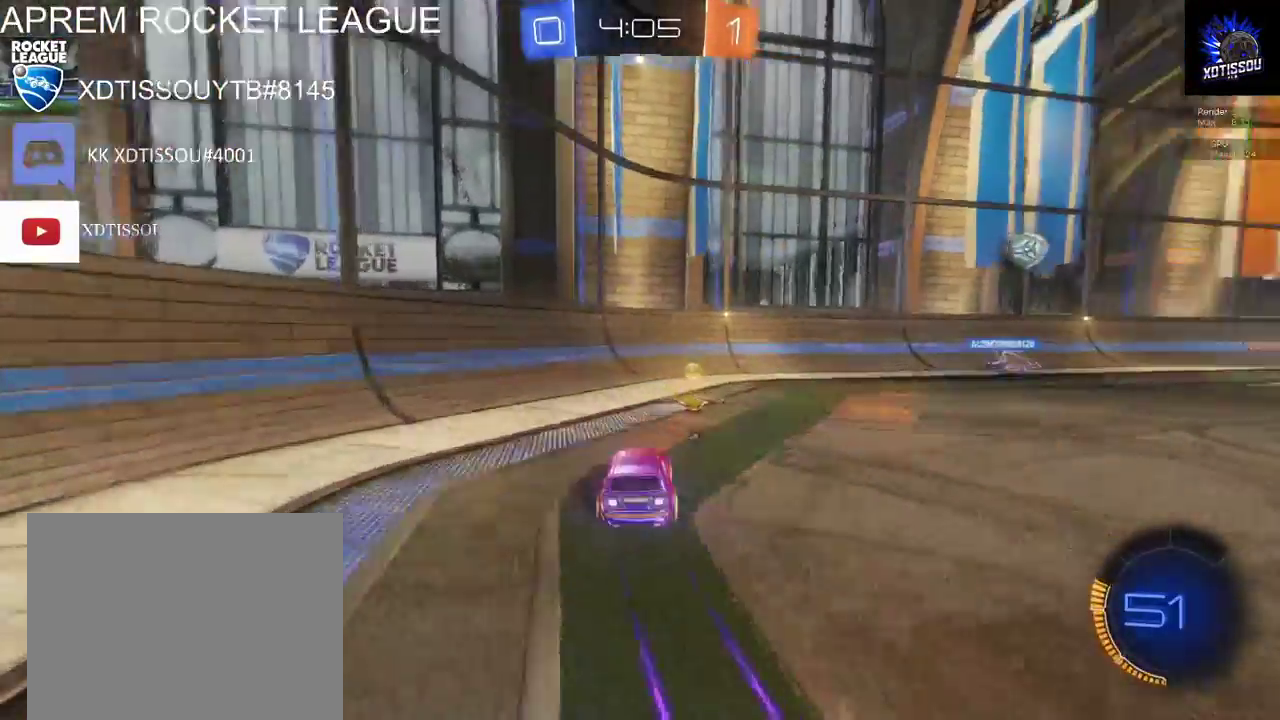
{"buttons": ["R2"], "left_stick": "right", "right_stick": "center", "events": [[140, "Y", "down"], [140, "left_stick", "center"], [240, "Y", "up"], [480, "left_stick", "right"]]}
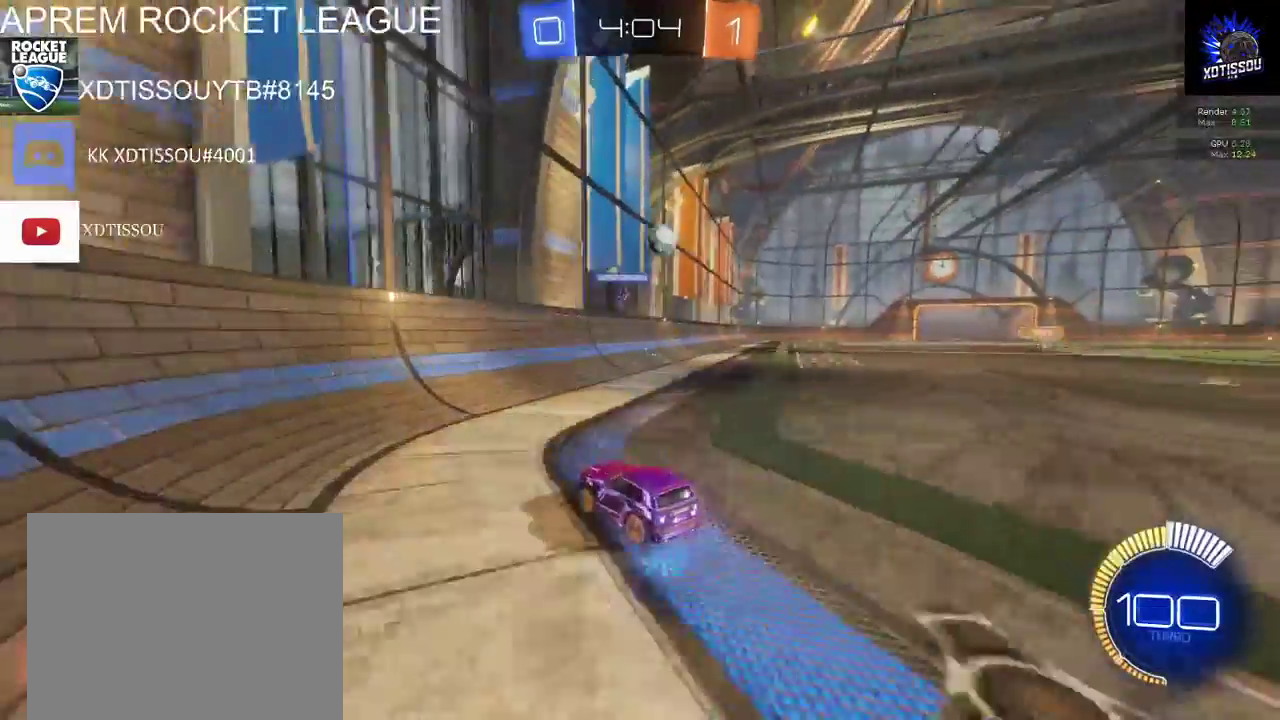
{"buttons": ["R2"], "left_stick": "right", "right_stick": "center", "events": [[20, "R2", "up"], [440, "R2", "down"]]}
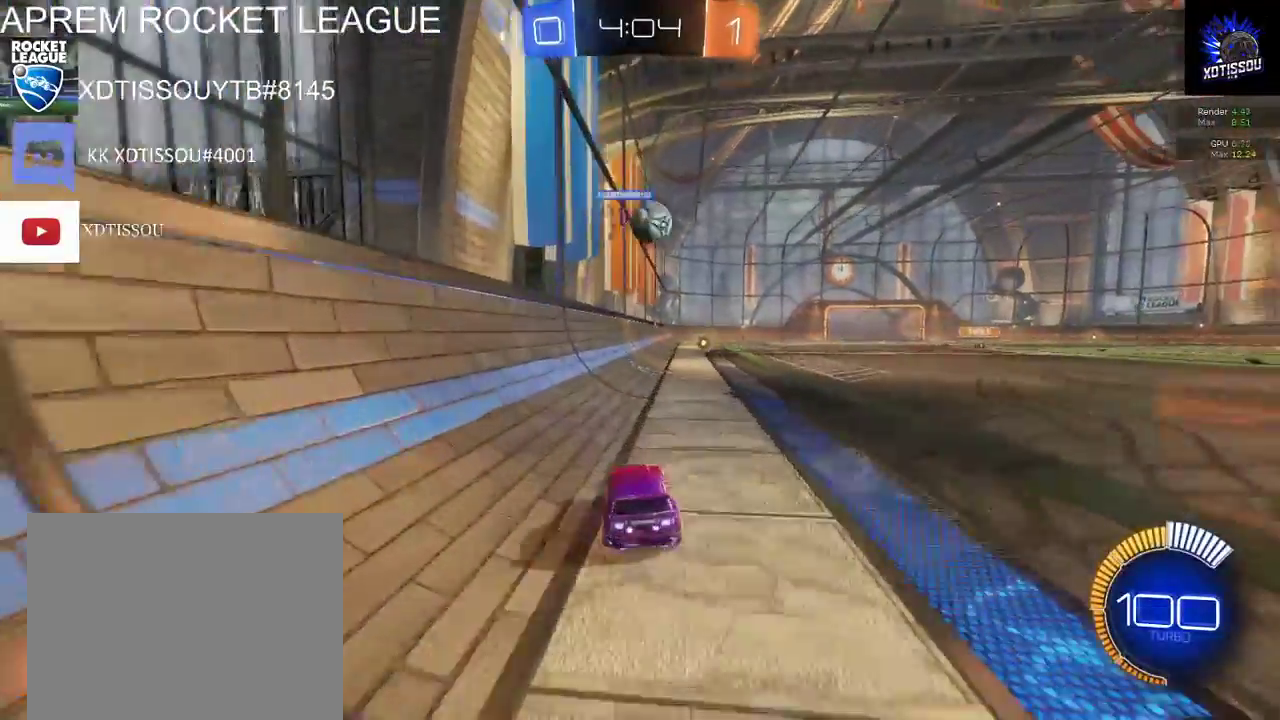
{"buttons": ["R2"], "left_stick": "left", "right_stick": "center", "events": [[220, "left_stick", "center"], [380, "left_stick", "left"]]}
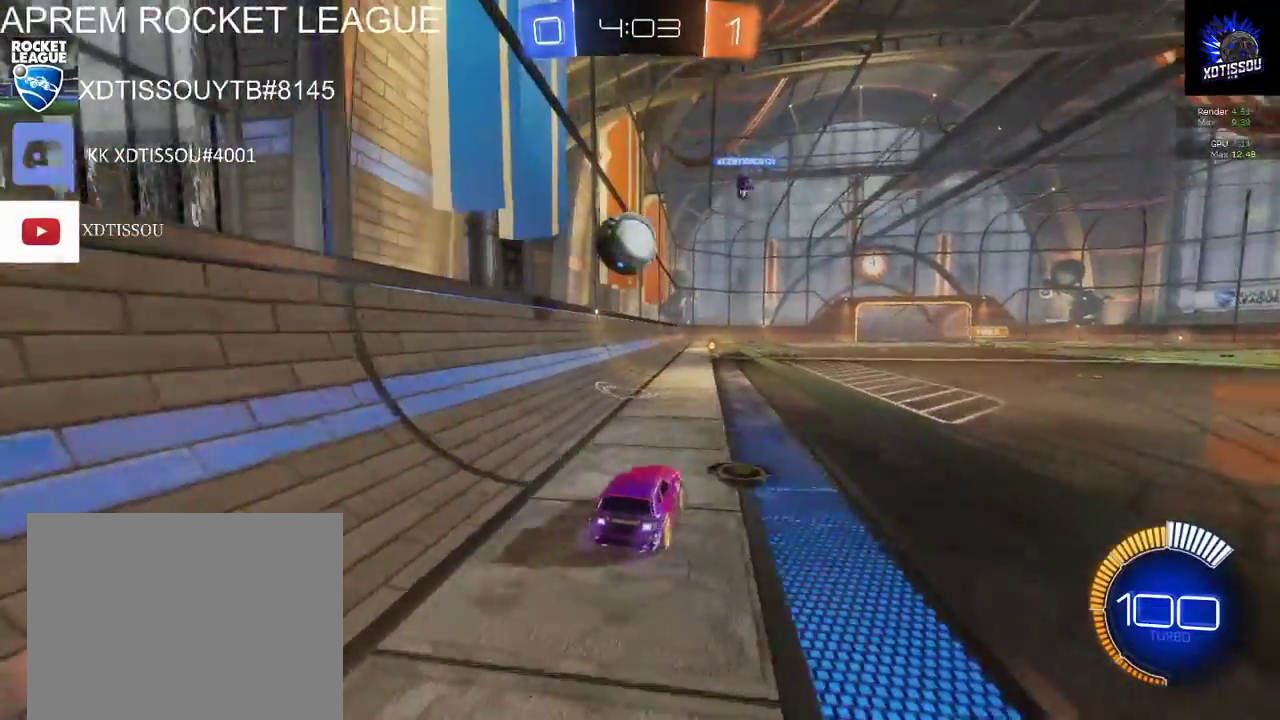
{"buttons": ["R2"], "left_stick": "up-right", "right_stick": "center", "events": [[140, "left_stick", "center"], [260, "left_stick", "up"], [460, "left_stick", "up-right"]]}
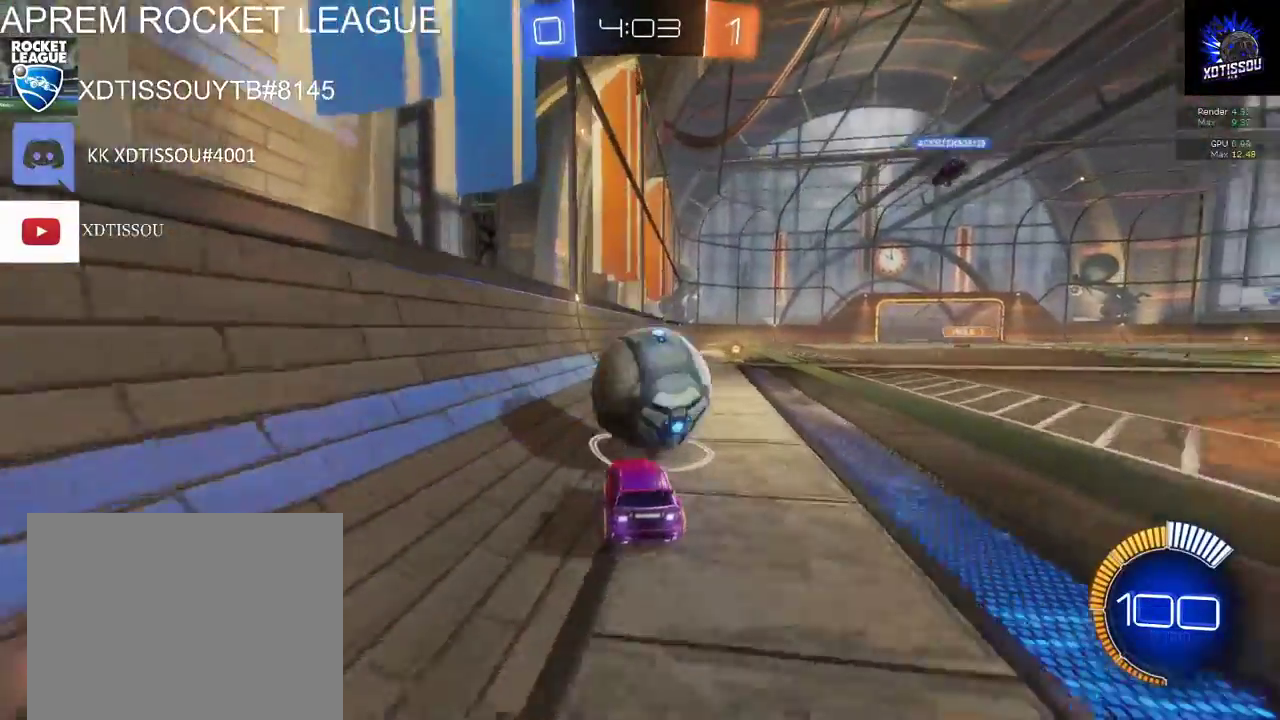
{"buttons": ["L2"], "left_stick": "center", "right_stick": "center", "events": [[40, "left_stick", "up"], [120, "left_stick", "up-right"], [380, "R2", "up"], [400, "L2", "down"], [400, "left_stick", "right"], [500, "left_stick", "center"]]}
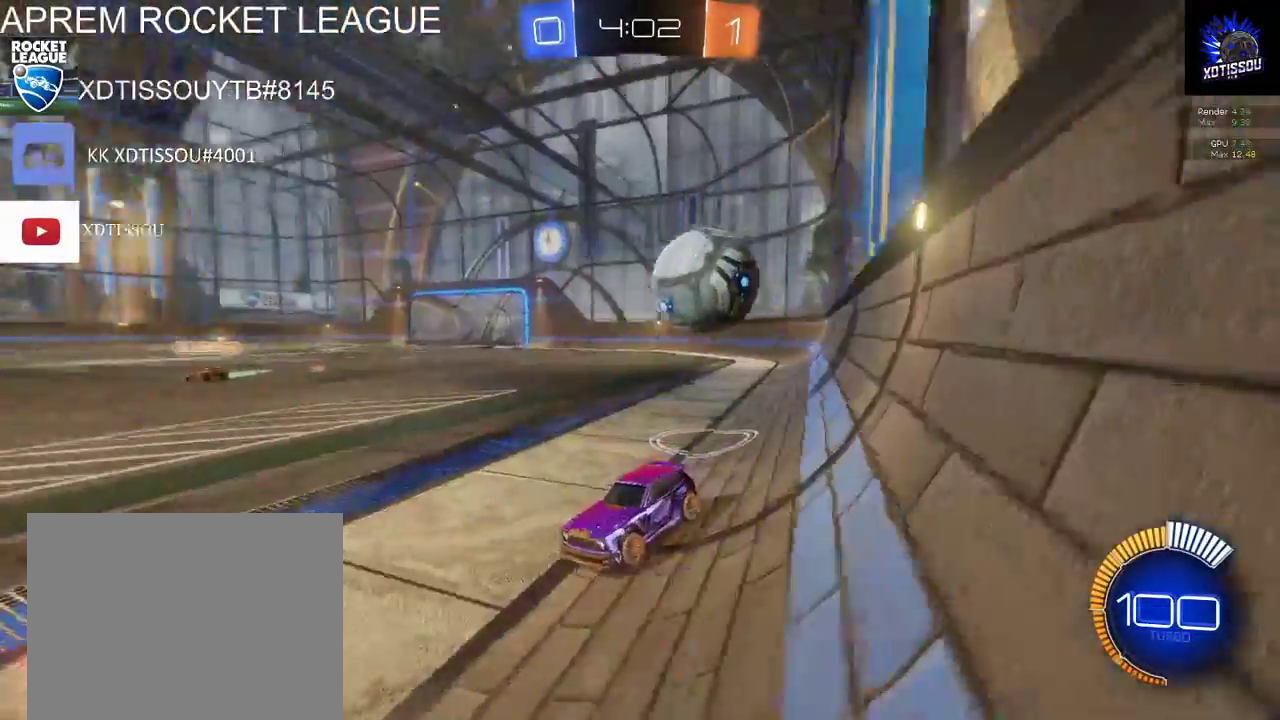
{"buttons": ["L2"], "left_stick": "center", "right_stick": "center", "events": []}
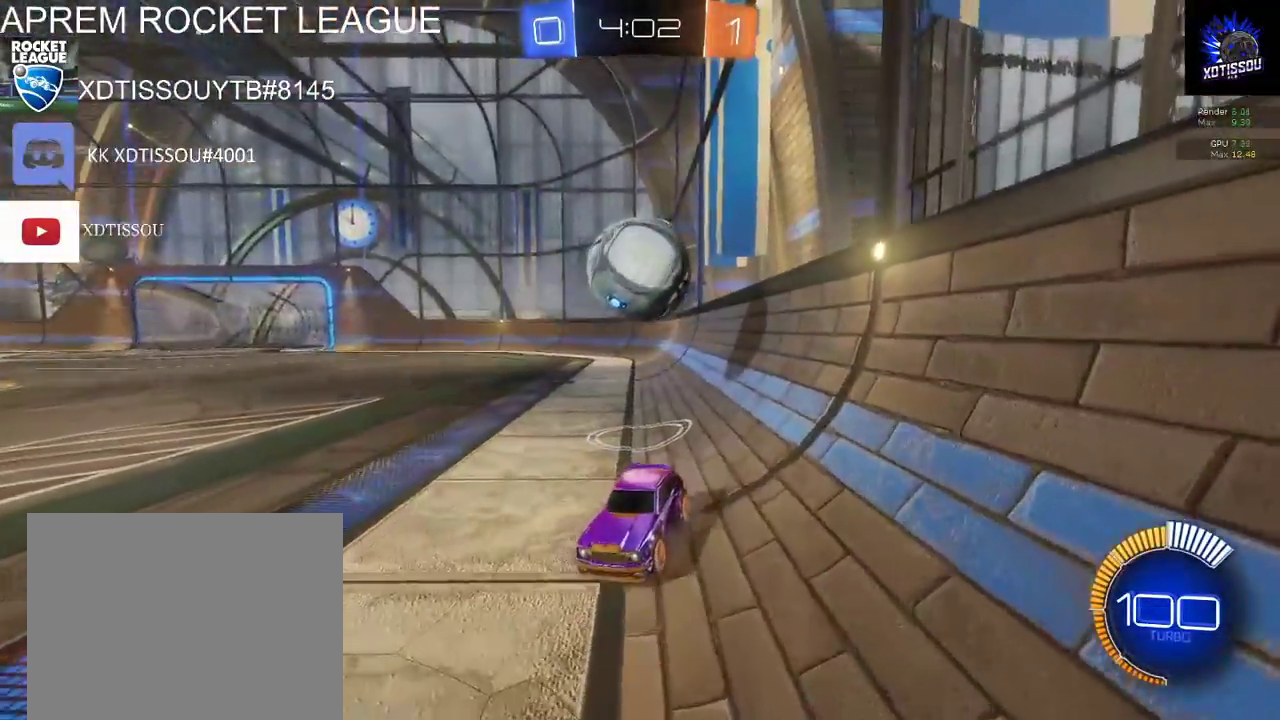
{"buttons": ["L2"], "left_stick": "center", "right_stick": "center", "events": []}
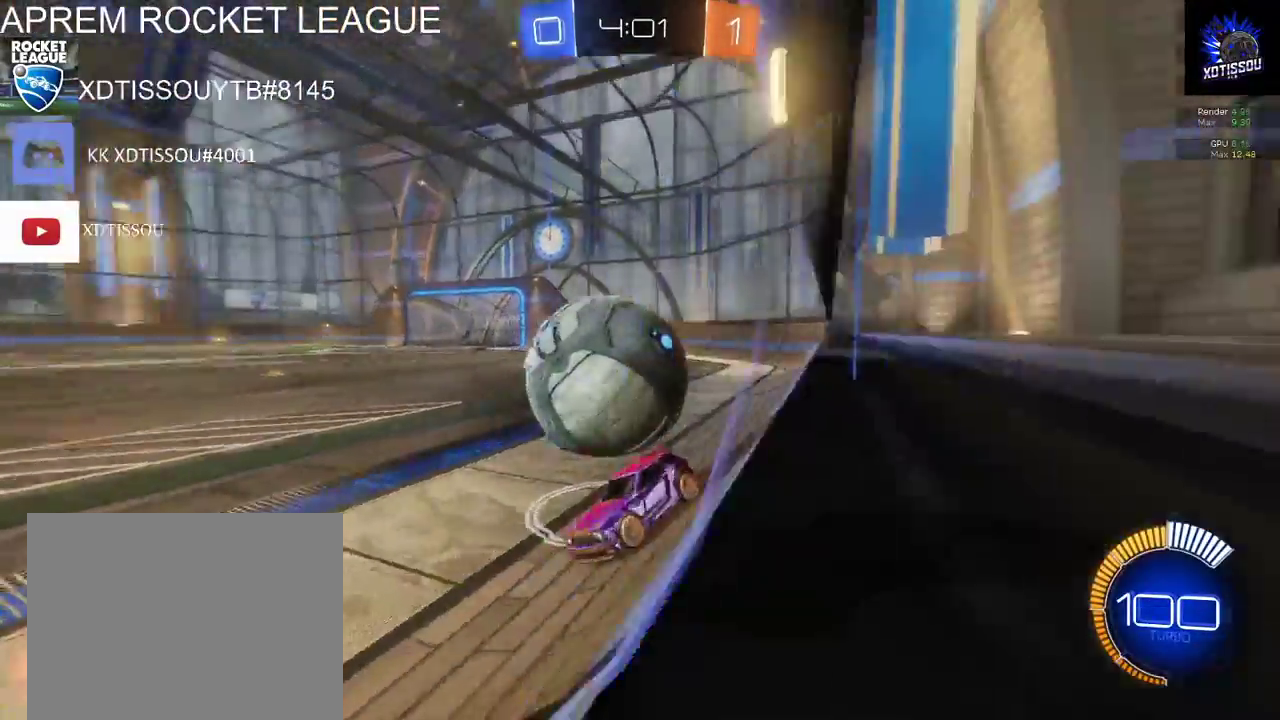
{"buttons": ["L2", "R2"], "left_stick": "left", "right_stick": "center", "events": [[80, "left_stick", "left"], [500, "R2", "down"]]}
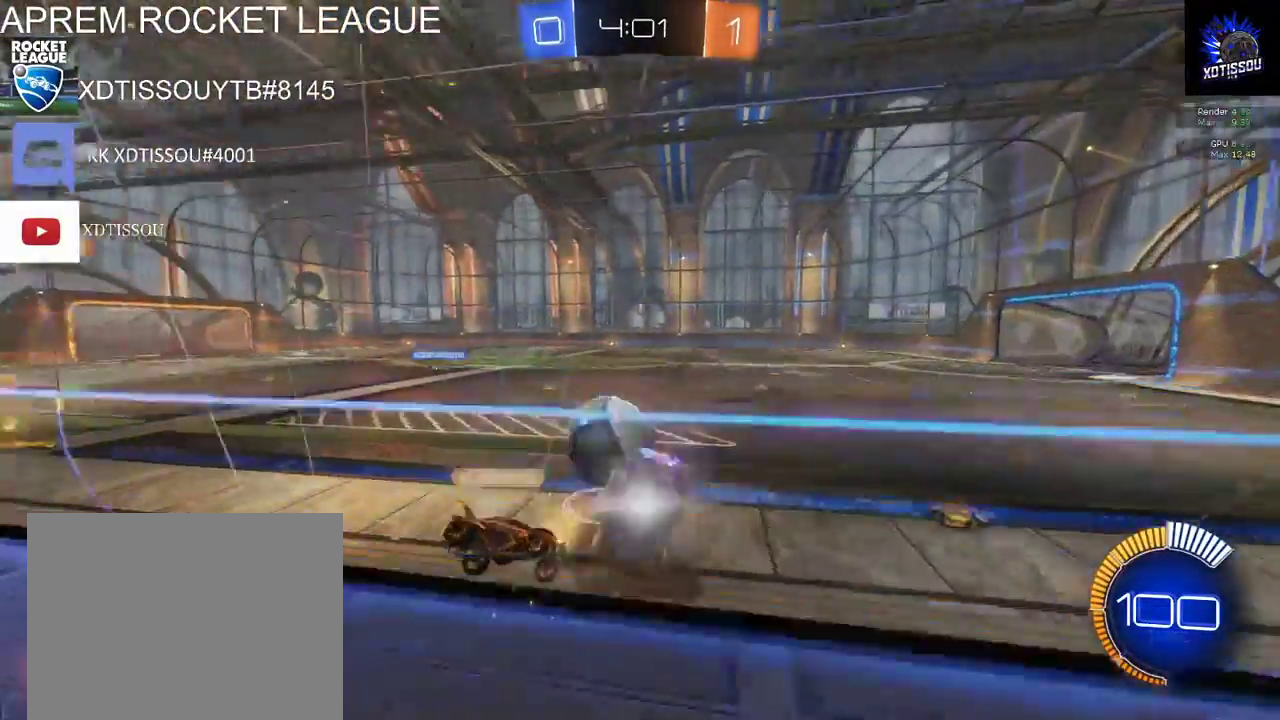
{"buttons": ["R2"], "left_stick": "center", "right_stick": "center", "events": [[100, "L2", "up"], [140, "left_stick", "up-right"], [400, "left_stick", "center"]]}
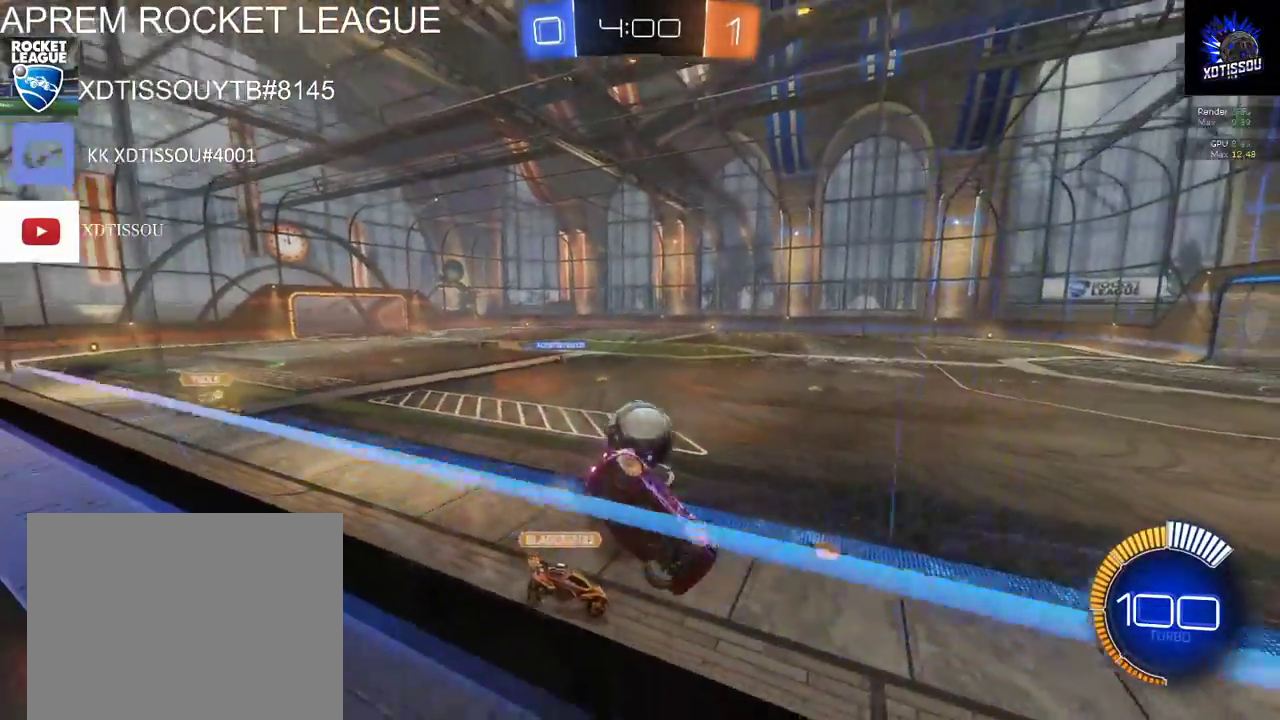
{"buttons": ["B", "R2"], "left_stick": "left", "right_stick": "center", "events": [[80, "B", "down"], [80, "left_stick", "left"]]}
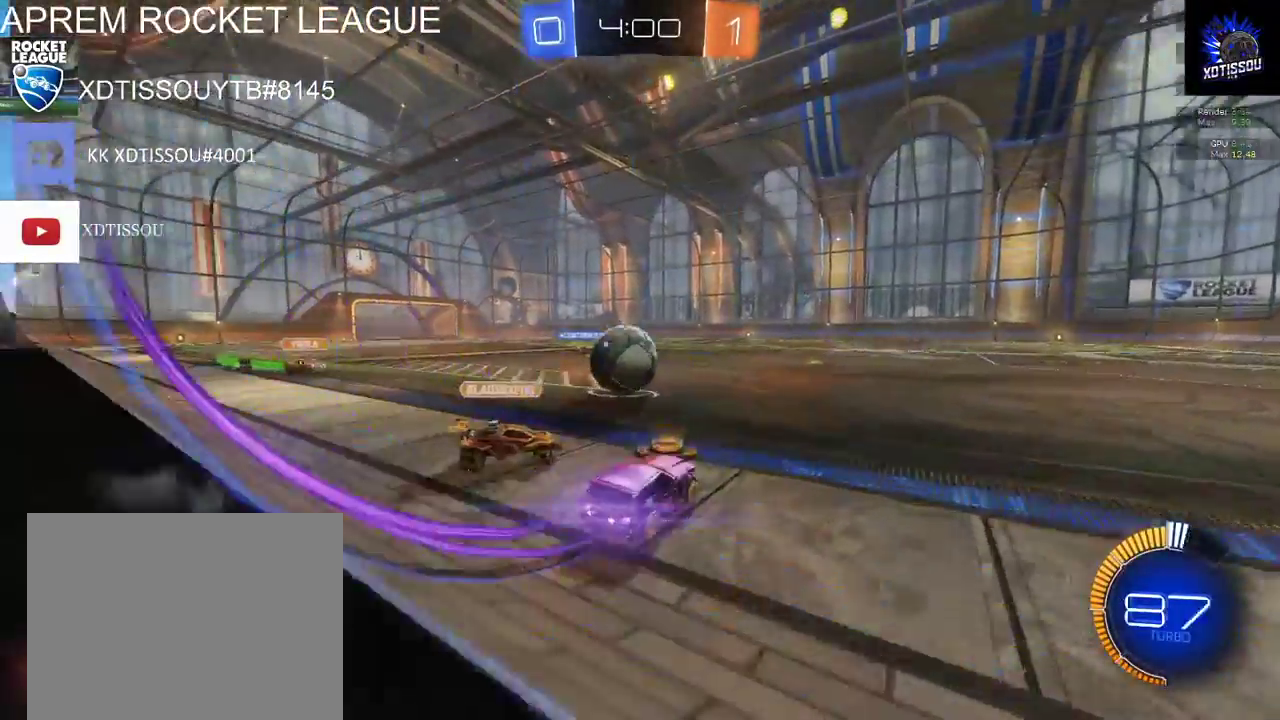
{"buttons": ["R2"], "left_stick": "center", "right_stick": "center", "events": [[120, "left_stick", "center"], [460, "B", "up"]]}
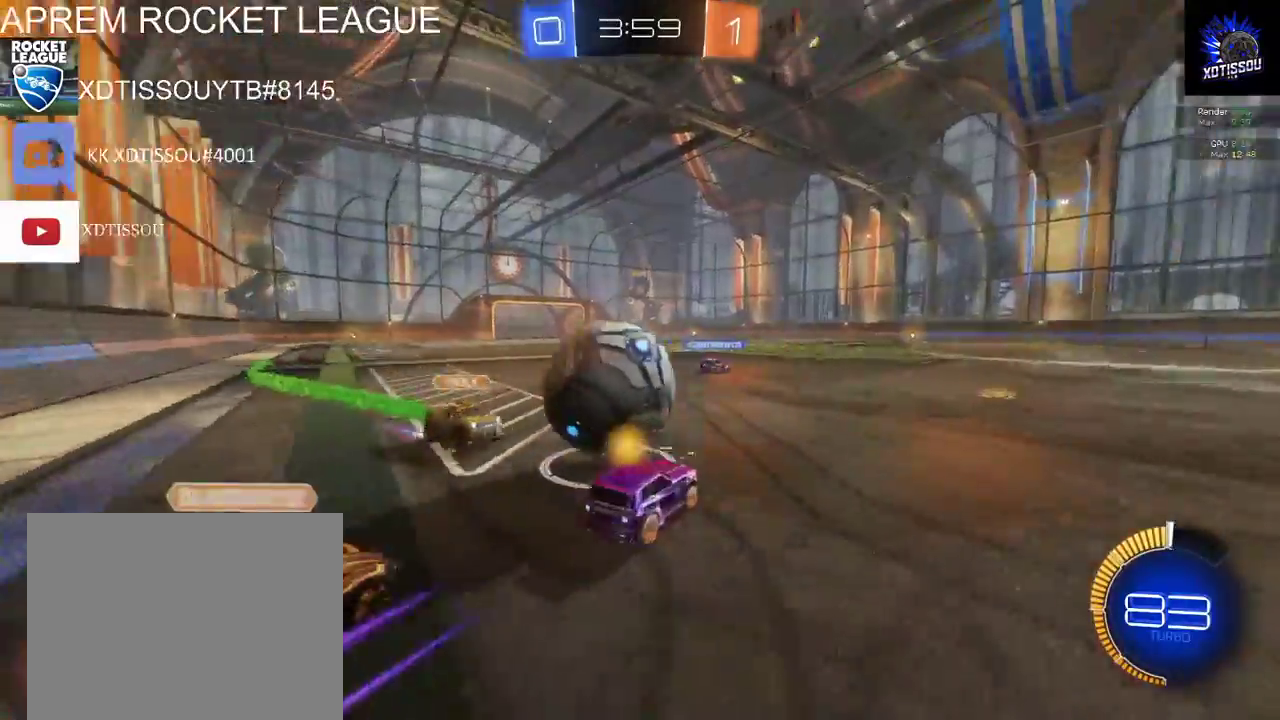
{"buttons": ["R2"], "left_stick": "left", "right_stick": "center", "events": [[180, "left_stick", "right"], [220, "R2", "up"], [360, "left_stick", "up-left"], [380, "R2", "down"], [420, "left_stick", "left"]]}
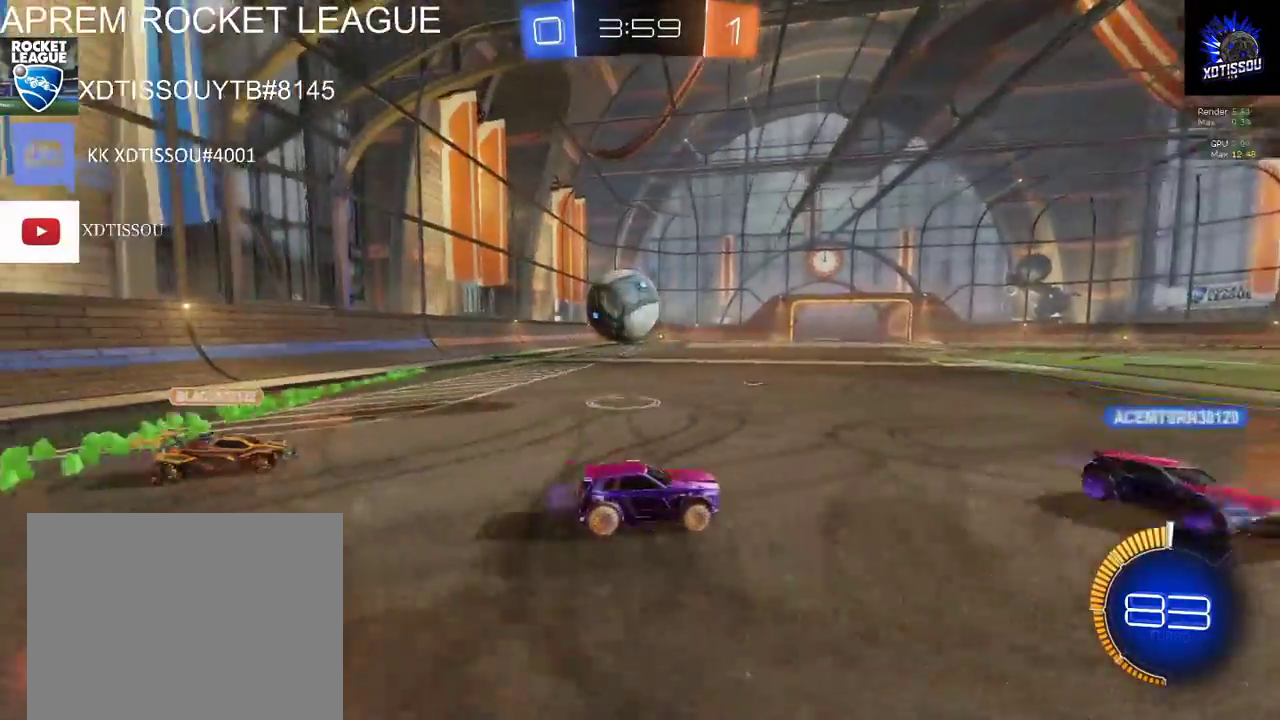
{"buttons": ["B", "R2"], "left_stick": "center", "right_stick": "center", "events": [[60, "R2", "up"], [240, "R2", "down"], [280, "B", "down"], [420, "left_stick", "center"]]}
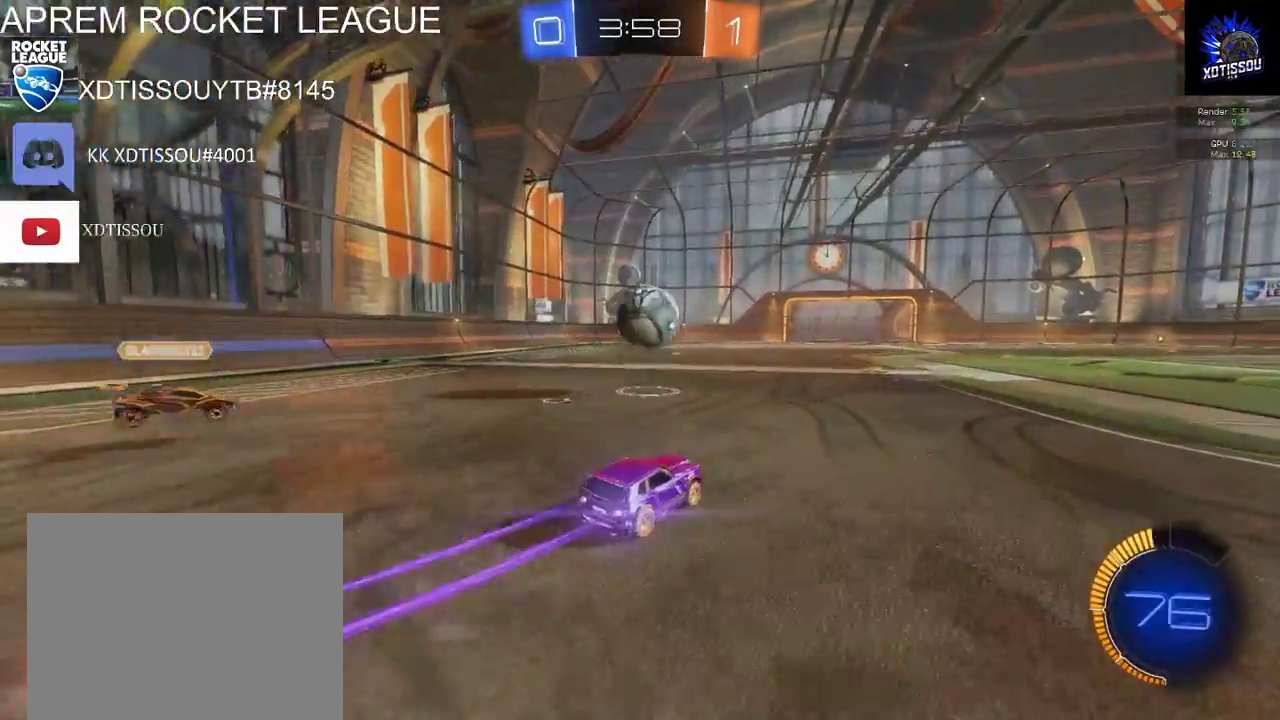
{"buttons": ["B", "R2"], "left_stick": "center", "right_stick": "center", "events": [[300, "left_stick", "right"], [400, "left_stick", "center"]]}
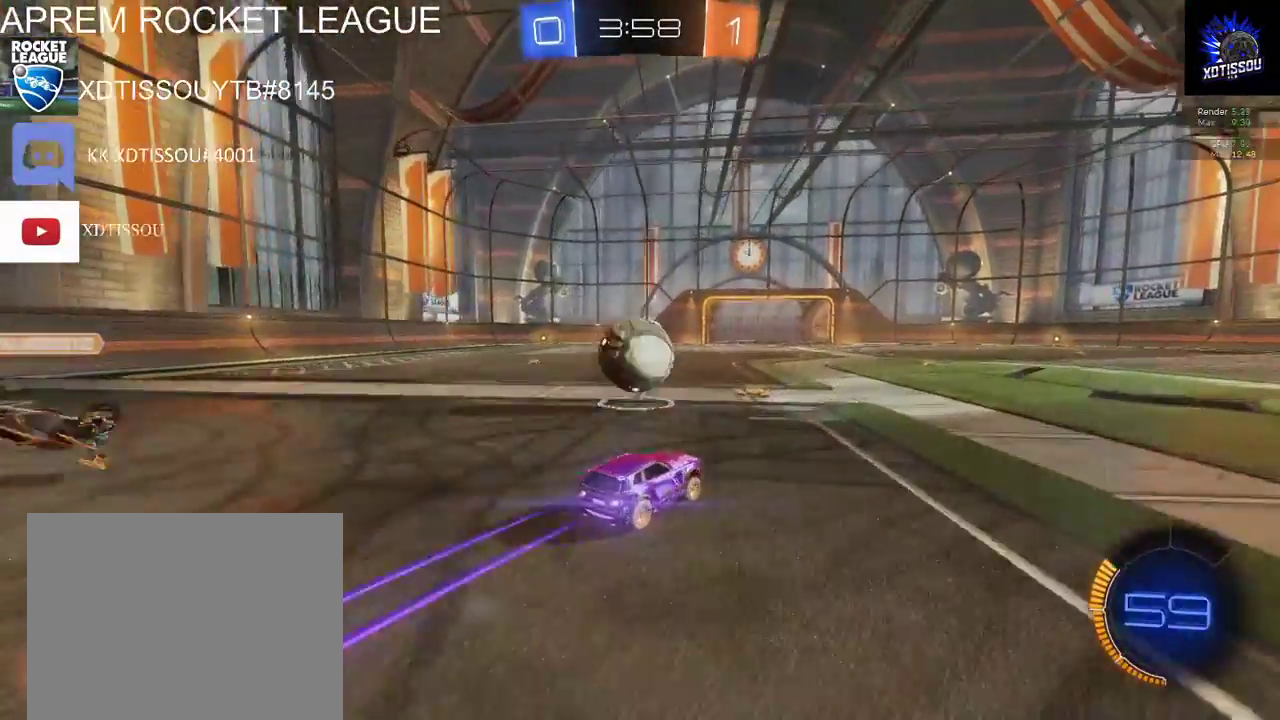
{"buttons": [], "left_stick": "center", "right_stick": "center", "events": [[100, "left_stick", "left"], [320, "B", "up"], [440, "R2", "up"], [440, "left_stick", "center"]]}
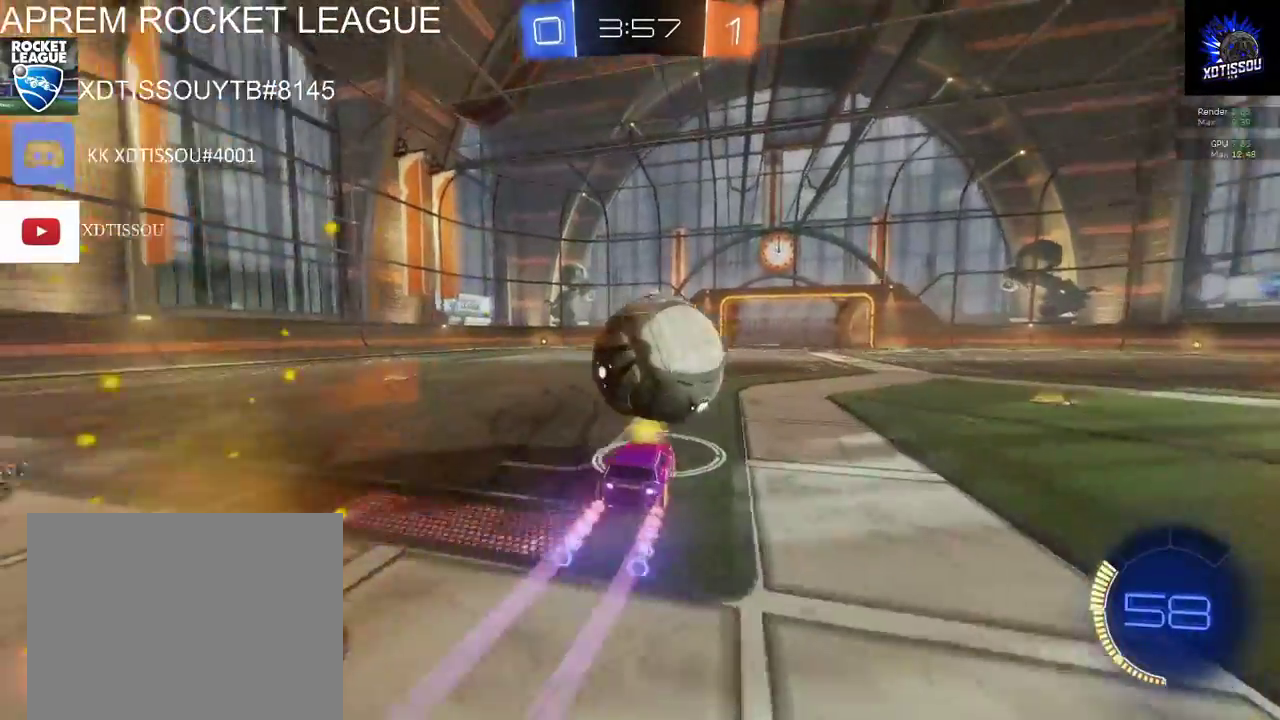
{"buttons": [], "left_stick": "center", "right_stick": "center", "events": [[60, "left_stick", "right"], [320, "left_stick", "center"]]}